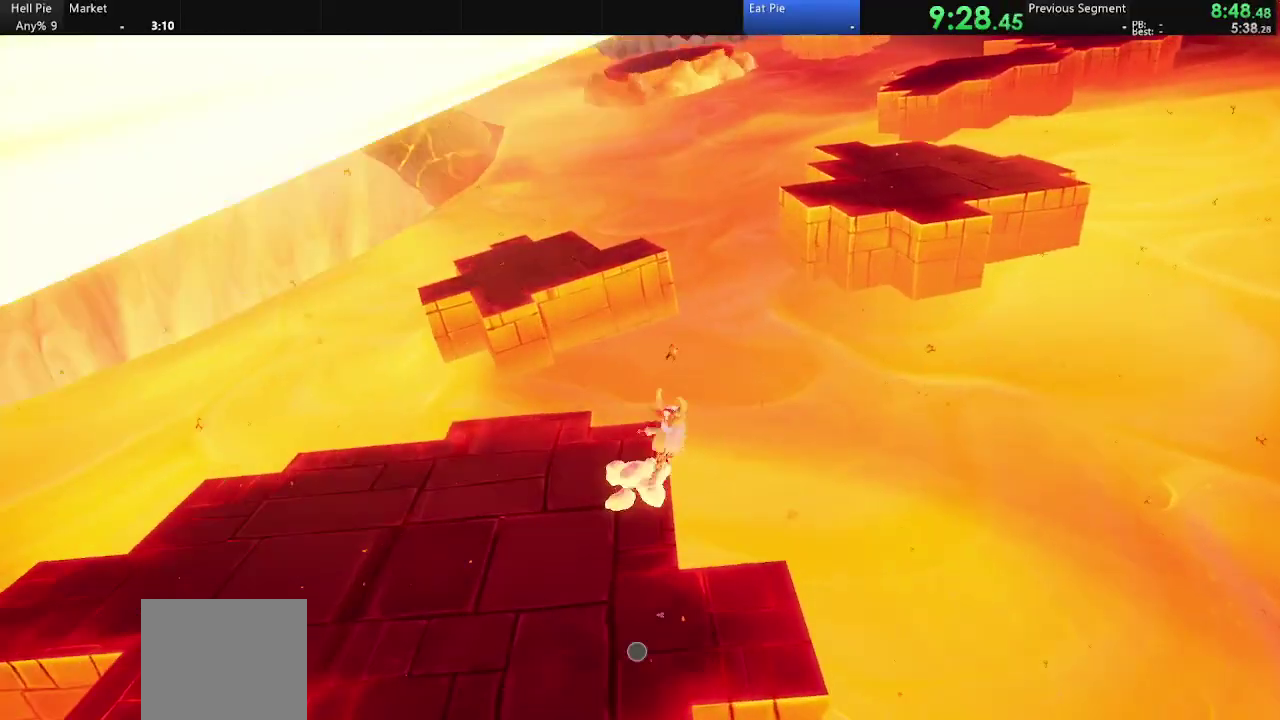
Gameplay with a controller (PlayStation layout); each line is a JSON object with the inputs held at the frame after it. "events" lists button and stick changes between this image and that frame as [ms after this image, input, new state], when the widget could be followed in between.
{"buttons": ["CIRCLE", "R2"], "left_stick": "up-right", "right_stick": "center"}
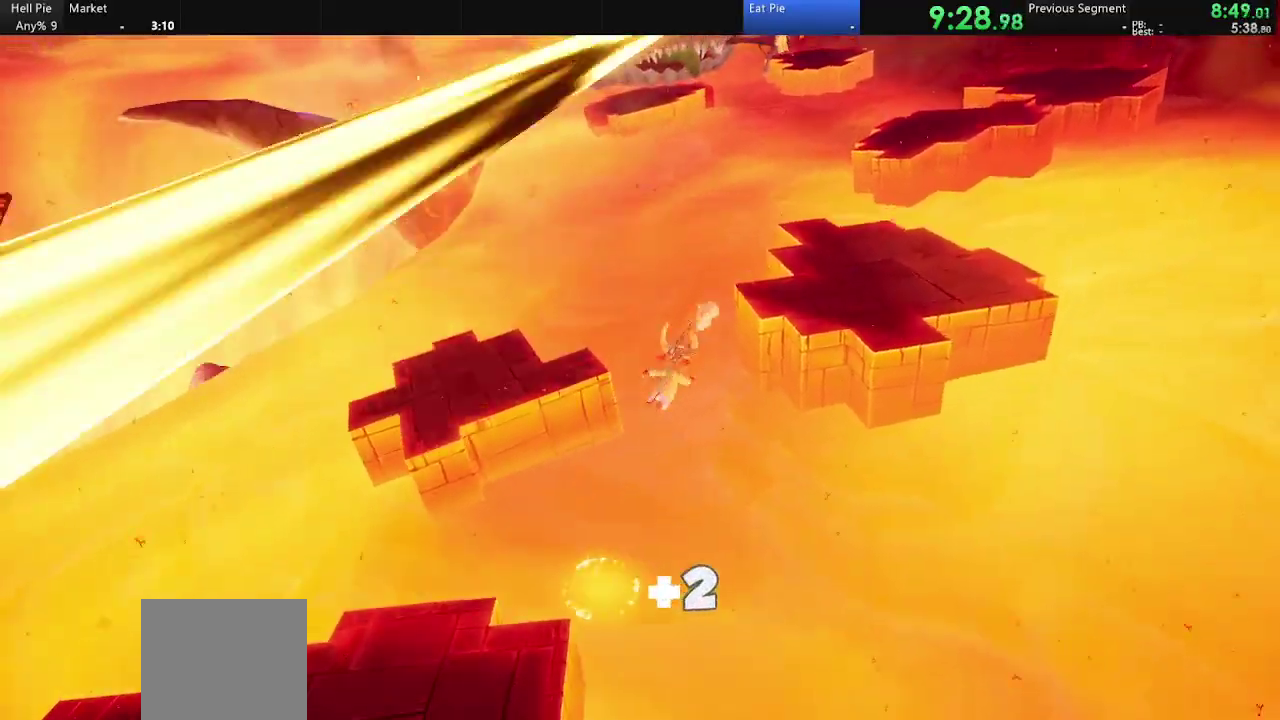
{"buttons": [], "left_stick": "up-right", "right_stick": "center", "events": [[467, "CIRCLE", "up"], [467, "R2", "up"]]}
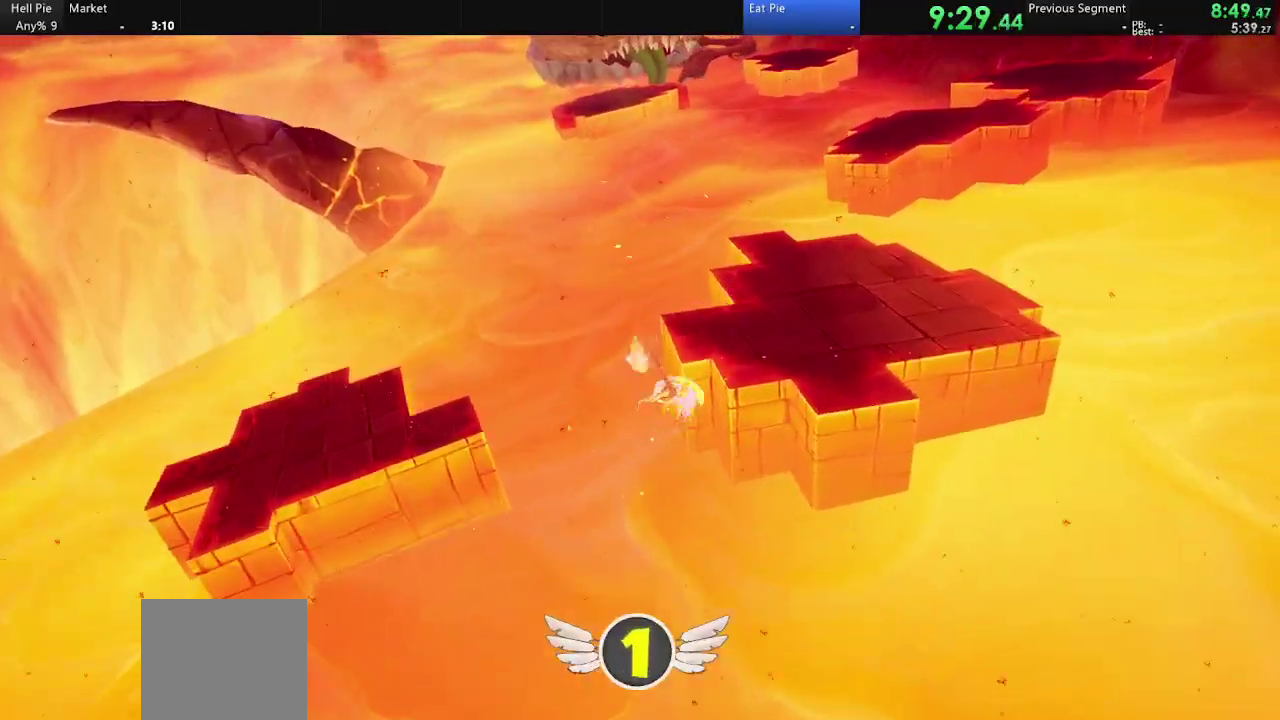
{"buttons": [], "left_stick": "up-right", "right_stick": "center"}
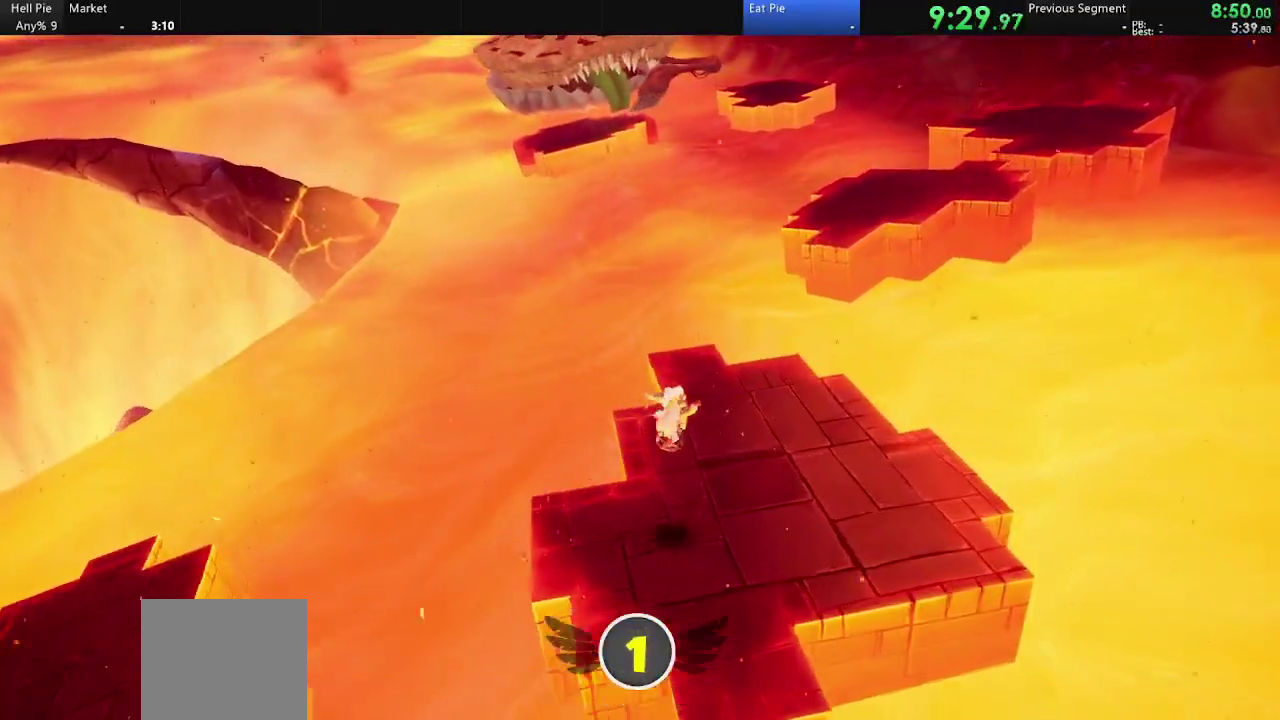
{"buttons": [], "left_stick": "up-right", "right_stick": "center", "events": [[300, "CROSS", "down"], [433, "CROSS", "up"]]}
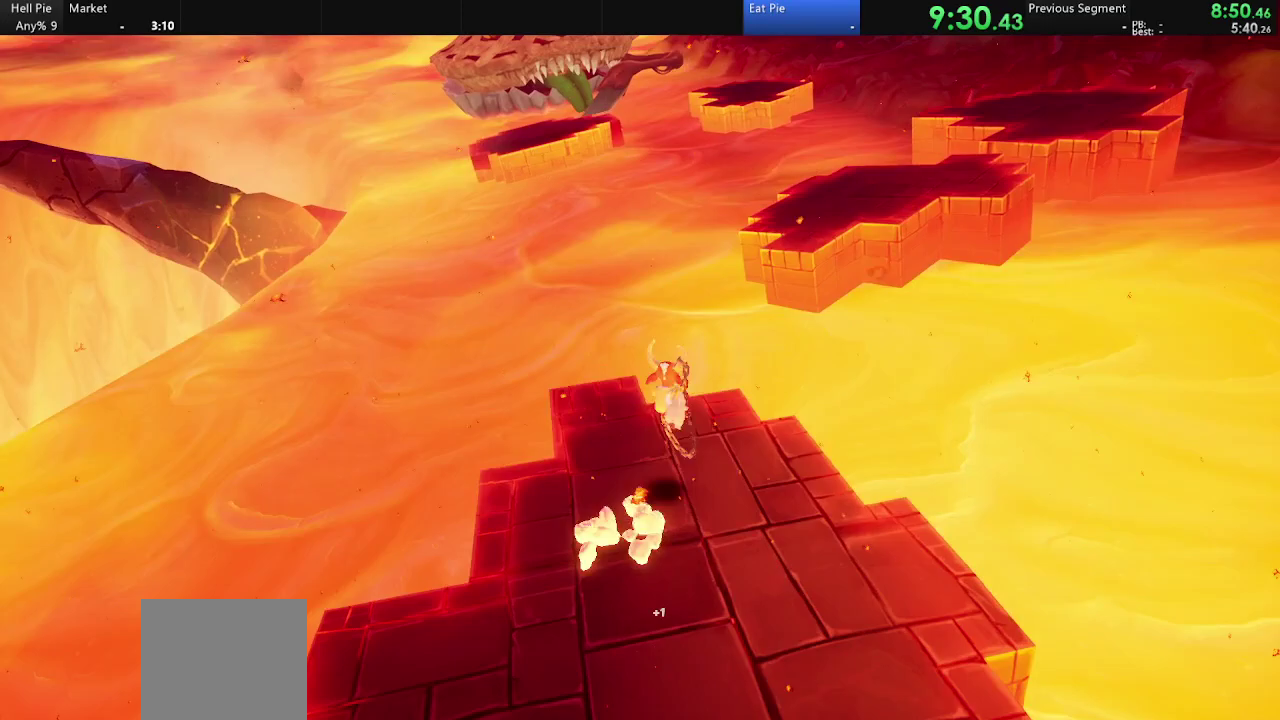
{"buttons": ["CIRCLE", "R2"], "left_stick": "up-right", "right_stick": "center", "events": [[33, "CROSS", "down"], [167, "CROSS", "up"], [267, "R2", "down"], [333, "CIRCLE", "down"]]}
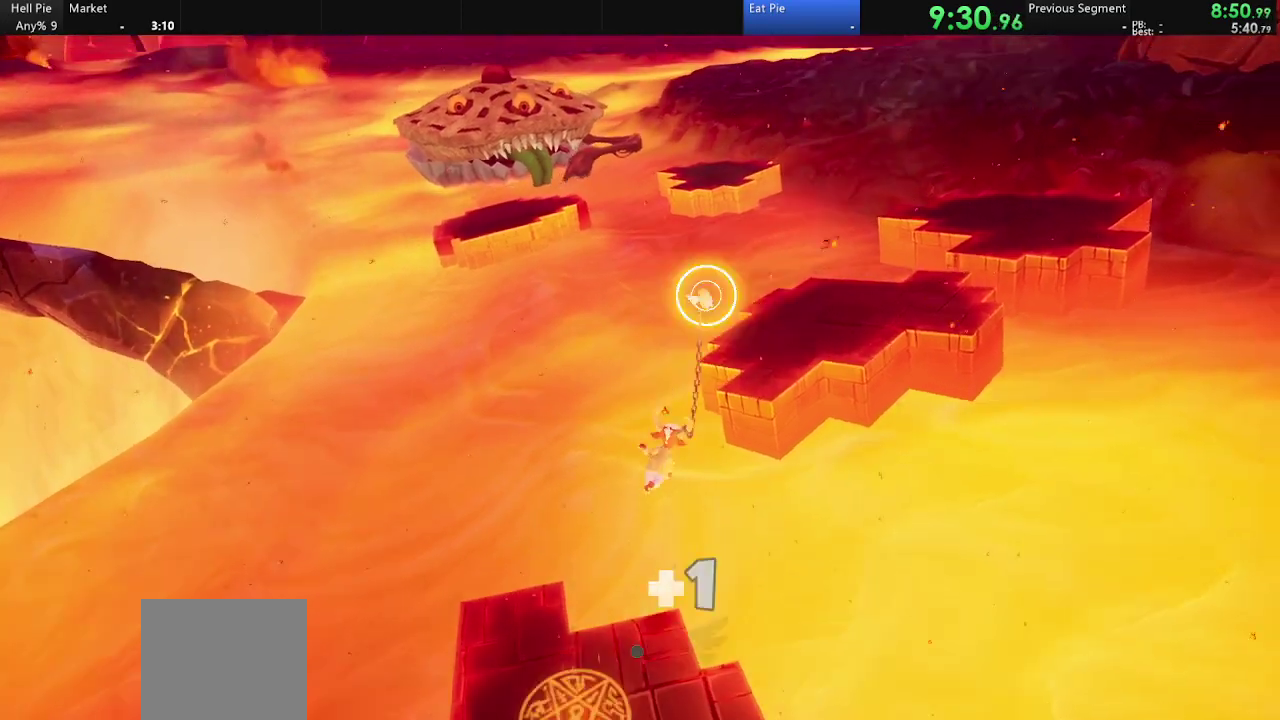
{"buttons": [], "left_stick": "up", "right_stick": "center", "events": [[167, "left_stick", "up"], [367, "CIRCLE", "up"], [367, "R2", "up"]]}
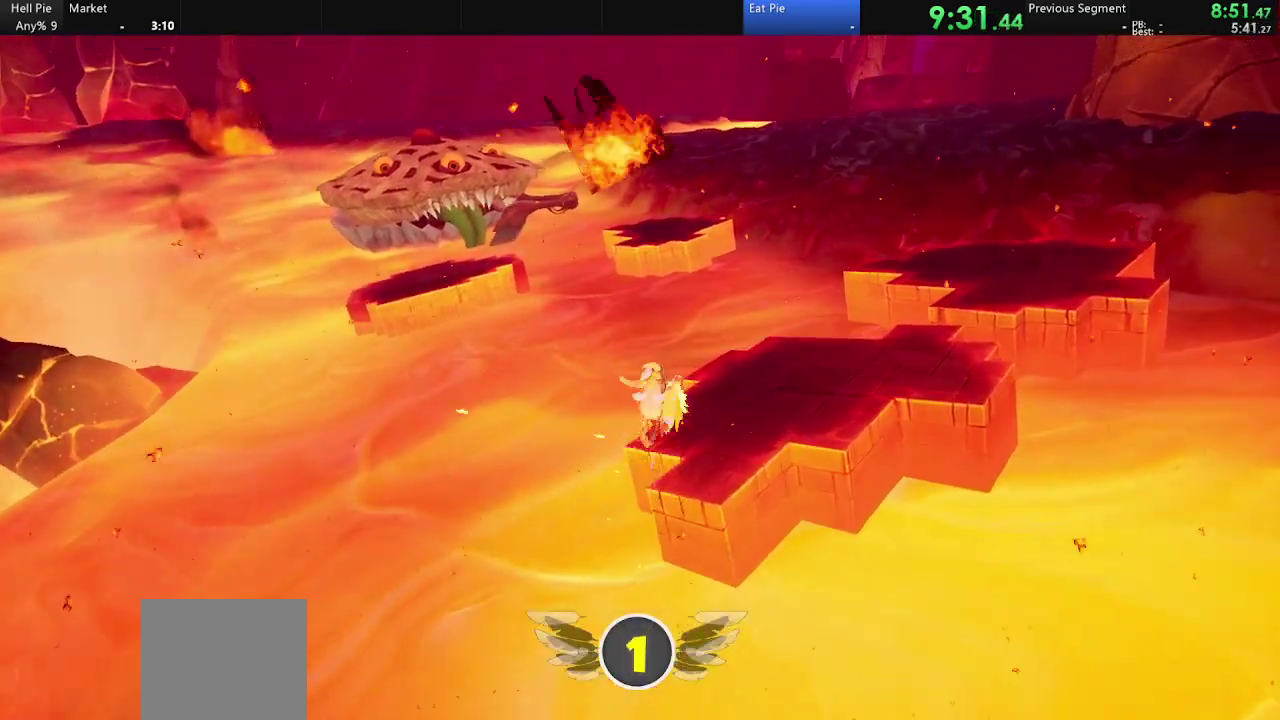
{"buttons": [], "left_stick": "up-right", "right_stick": "down-left", "events": [[233, "left_stick", "up-right"], [300, "right_stick", "down-left"]]}
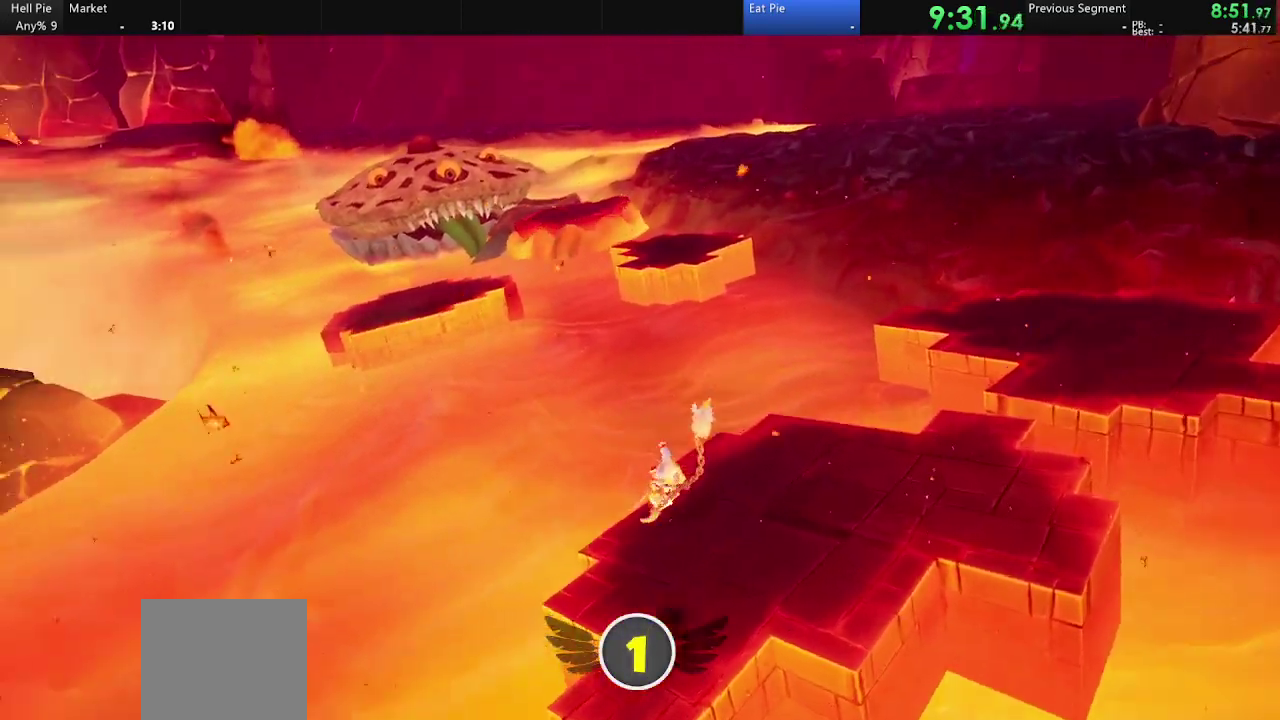
{"buttons": [], "left_stick": "up-right", "right_stick": "center", "events": [[100, "right_stick", "center"], [200, "left_stick", "up"], [300, "left_stick", "up-right"]]}
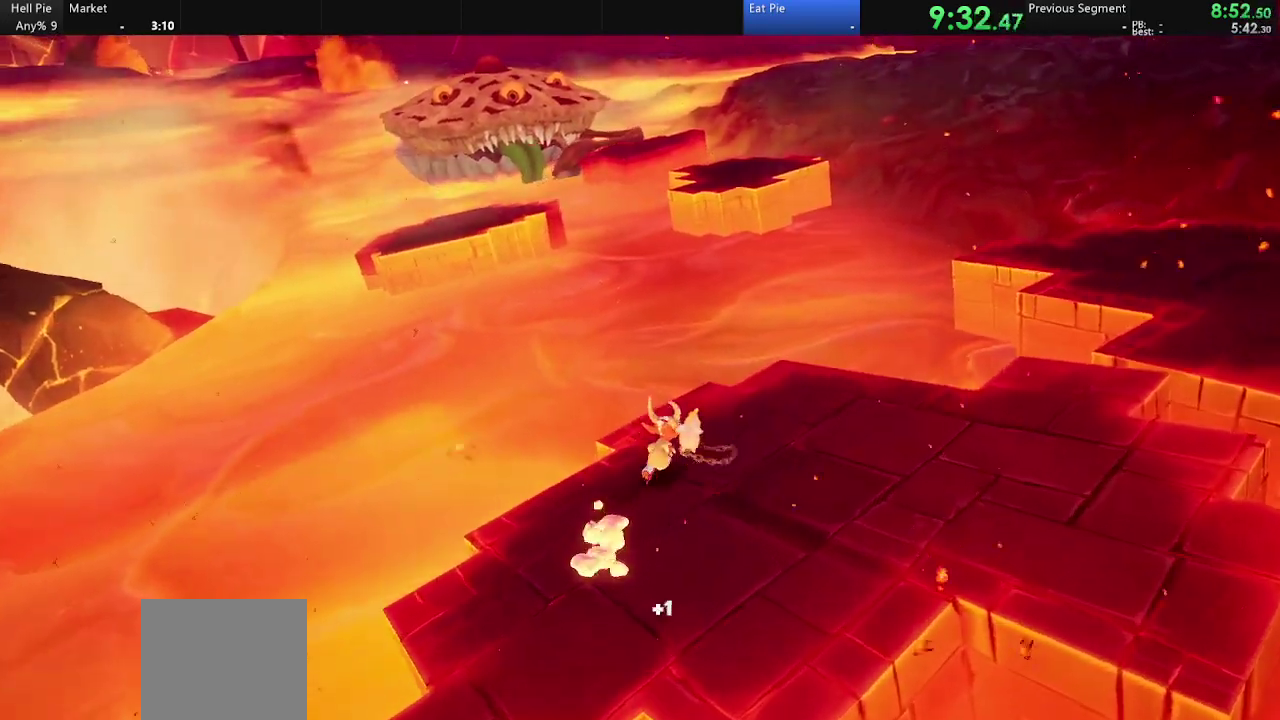
{"buttons": [], "left_stick": "up-right", "right_stick": "center", "events": [[33, "right_stick", "left"], [100, "right_stick", "center"], [333, "CROSS", "down"], [467, "CROSS", "up"]]}
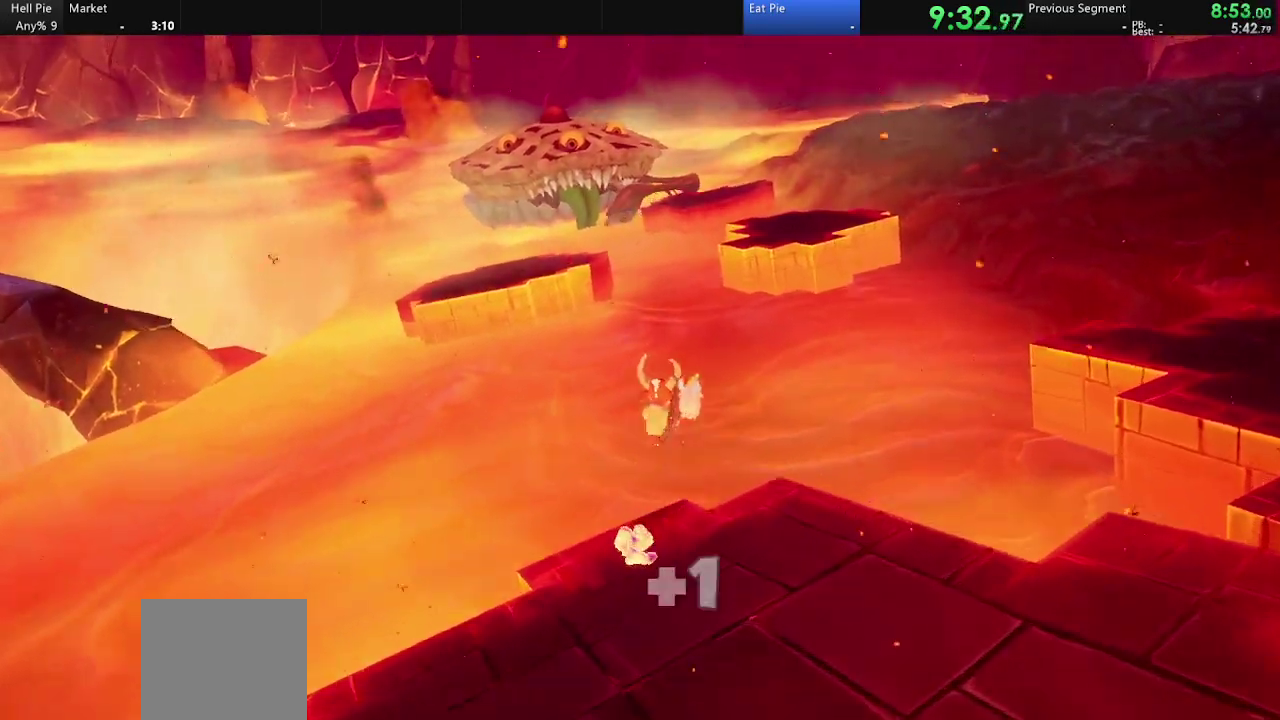
{"buttons": ["CIRCLE", "R2"], "left_stick": "up-right", "right_stick": "center", "events": [[100, "R2", "down"], [167, "CIRCLE", "down"]]}
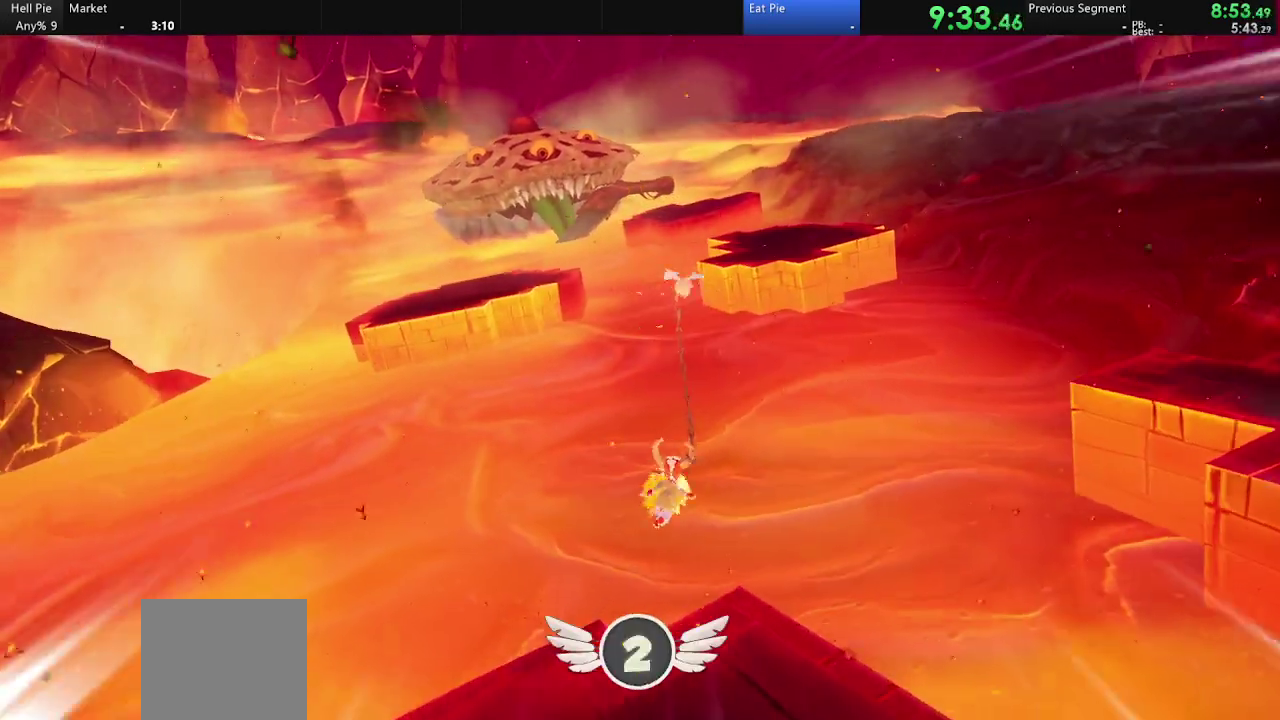
{"buttons": ["CROSS"], "left_stick": "up-right", "right_stick": "center", "events": [[133, "CIRCLE", "up"], [133, "R2", "up"], [400, "CROSS", "down"]]}
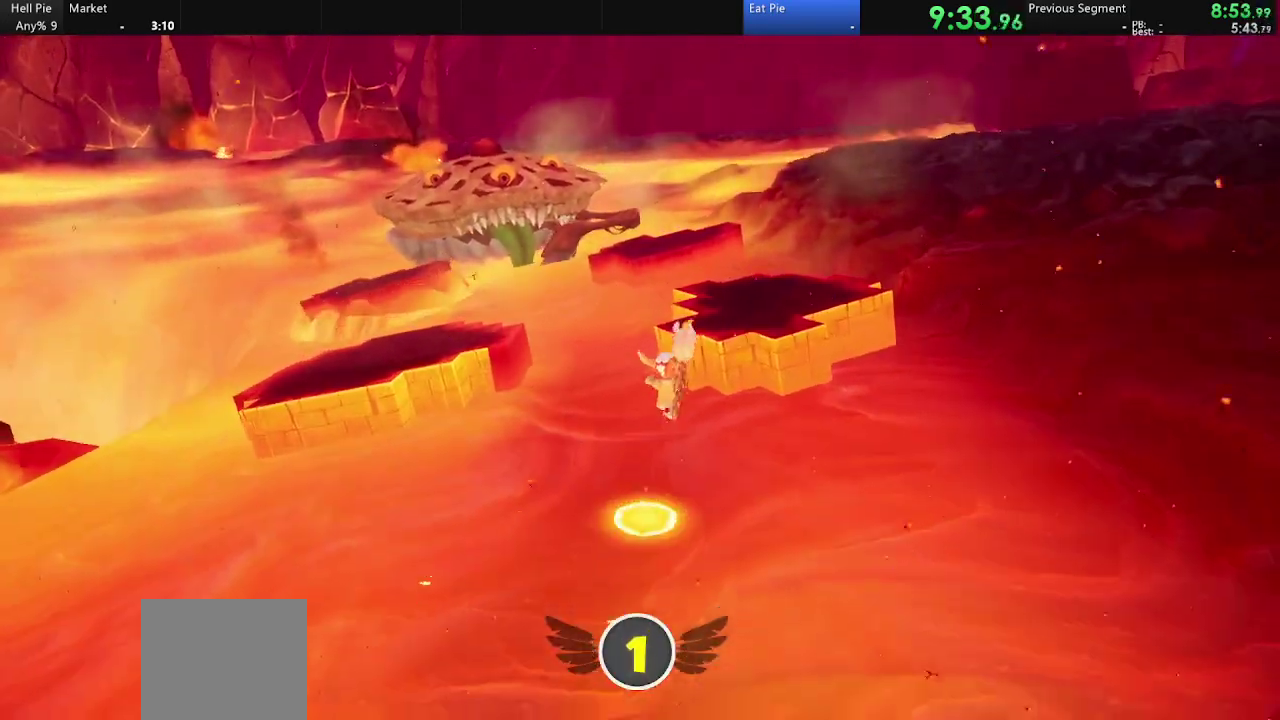
{"buttons": ["CIRCLE", "R2"], "left_stick": "up-right", "right_stick": "center", "events": [[67, "CROSS", "up"], [200, "R2", "down"], [267, "CIRCLE", "down"]]}
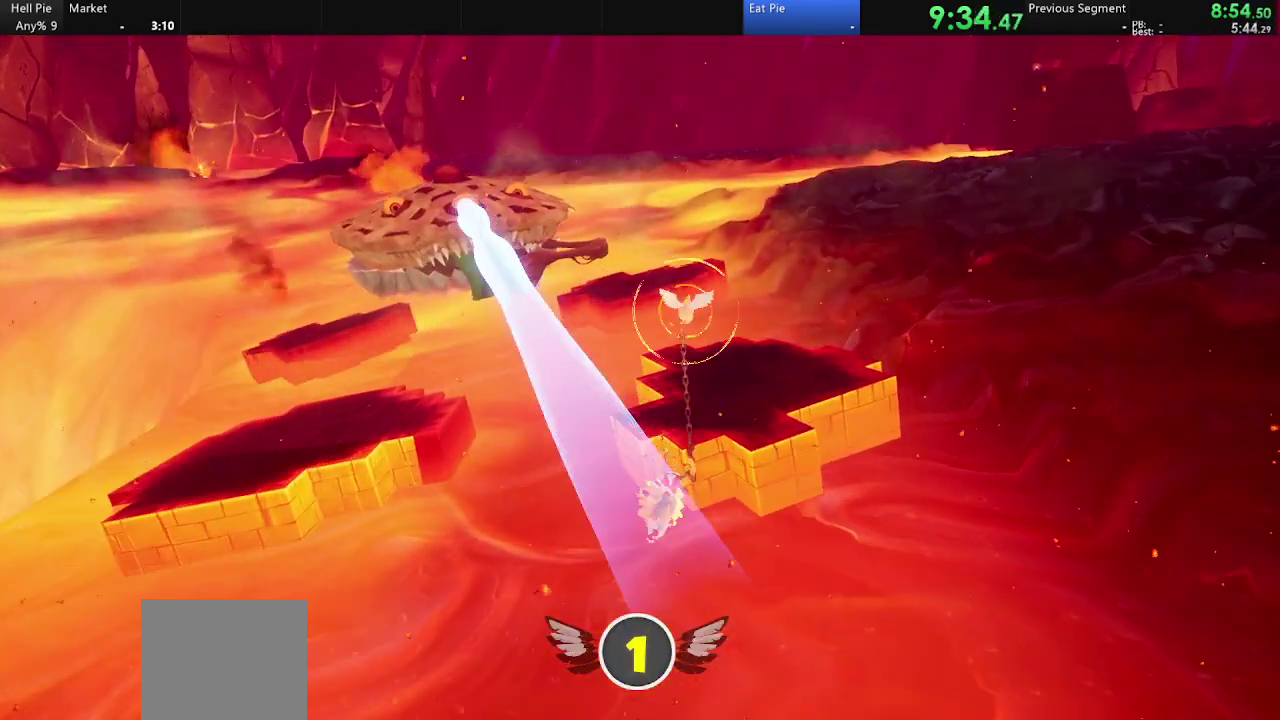
{"buttons": [], "left_stick": "up-right", "right_stick": "center", "events": [[133, "left_stick", "up"], [300, "CIRCLE", "up"], [300, "R2", "up"], [433, "left_stick", "up-right"]]}
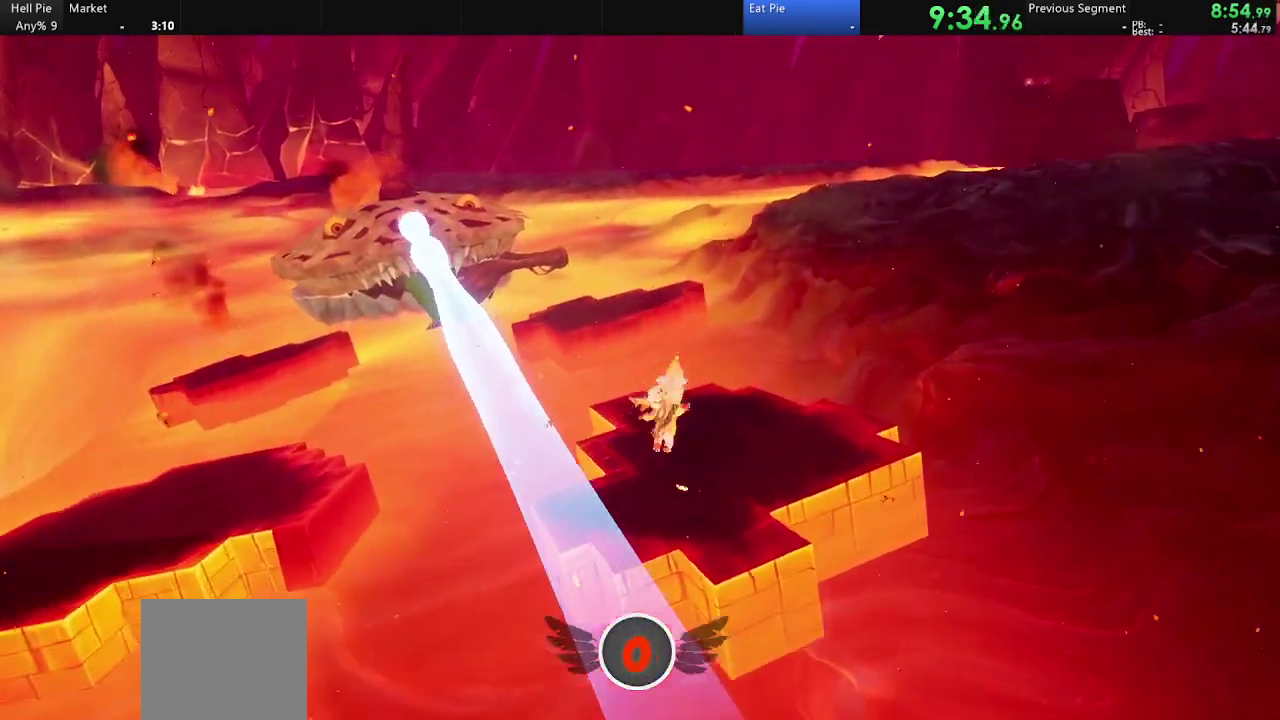
{"buttons": [], "left_stick": "up-right", "right_stick": "center", "events": [[33, "right_stick", "left"], [200, "right_stick", "center"], [267, "right_stick", "left"], [400, "right_stick", "center"]]}
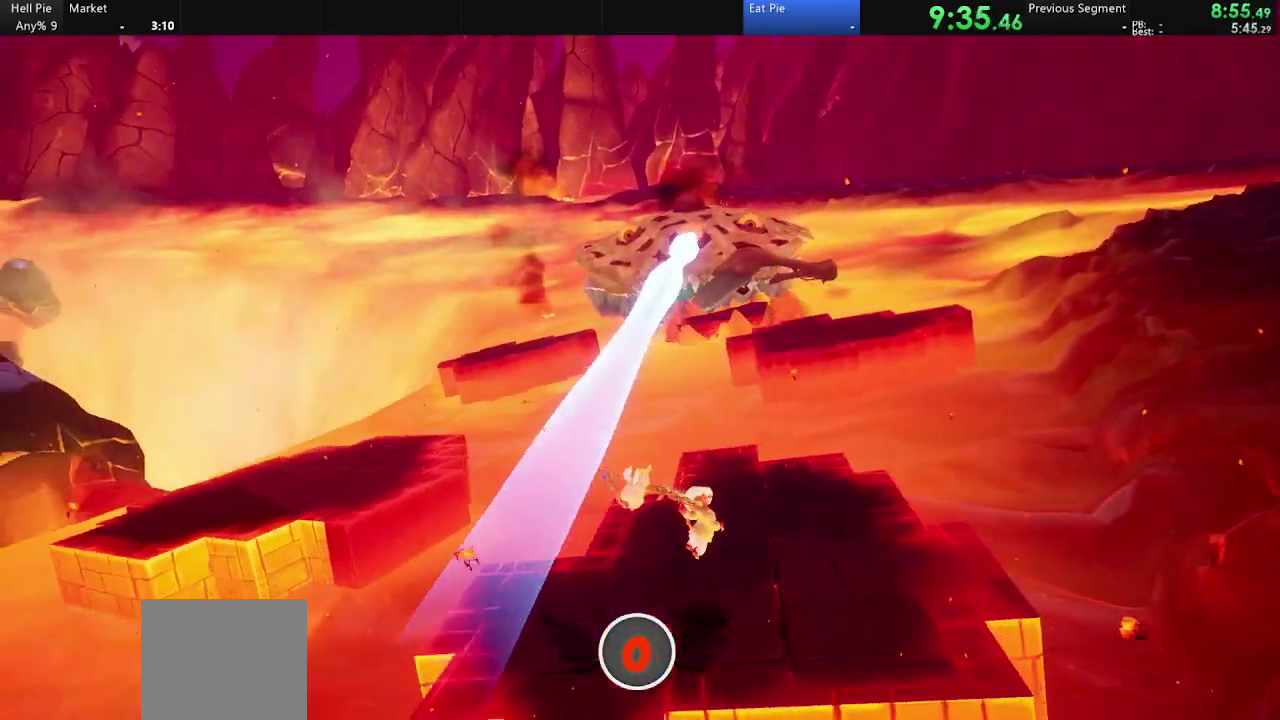
{"buttons": [], "left_stick": "up-right", "right_stick": "center"}
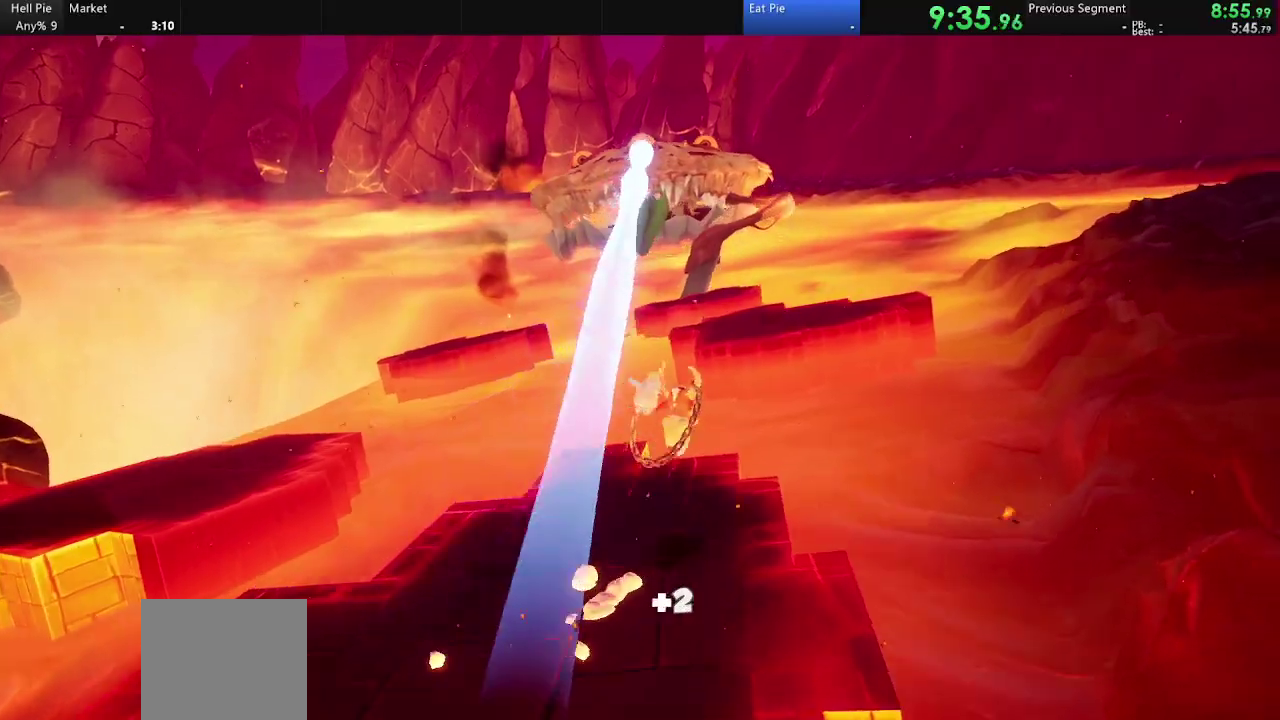
{"buttons": ["CIRCLE", "R2"], "left_stick": "up-right", "right_stick": "center", "events": [[100, "R2", "down"], [233, "CIRCLE", "down"]]}
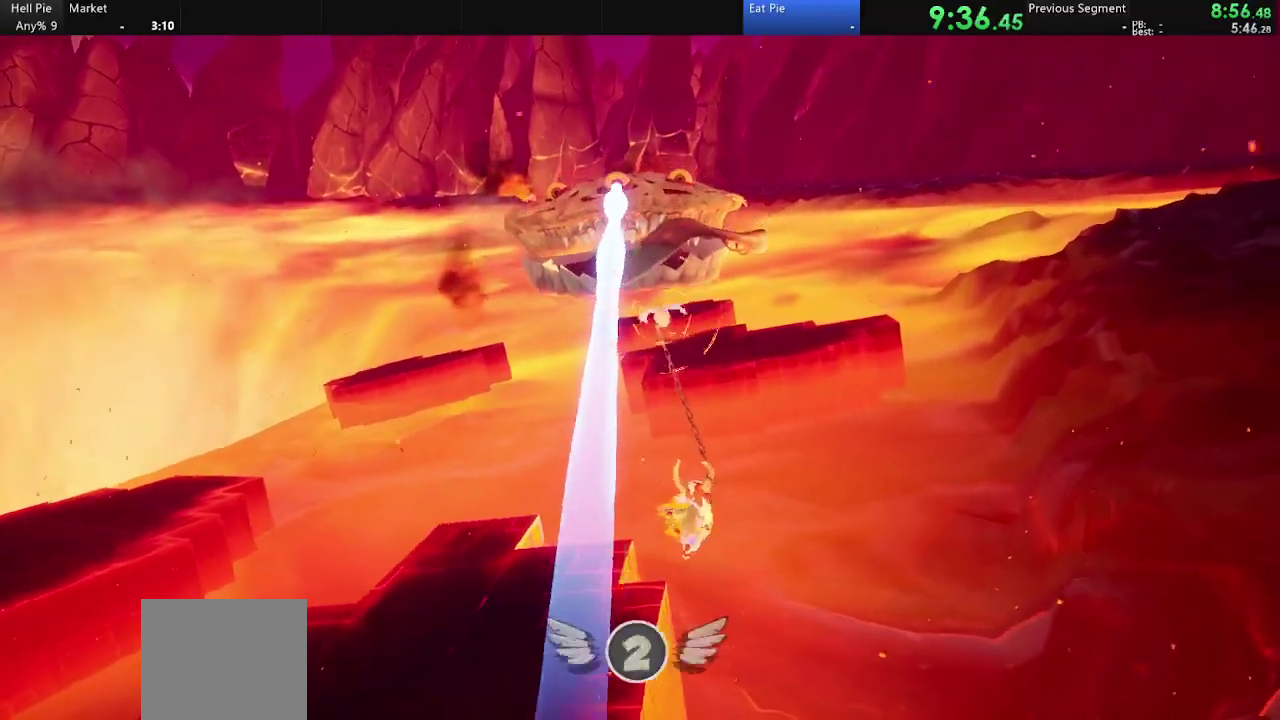
{"buttons": ["CROSS"], "left_stick": "up-right", "right_stick": "center", "events": [[133, "CIRCLE", "up"], [133, "R2", "up"], [433, "CROSS", "down"]]}
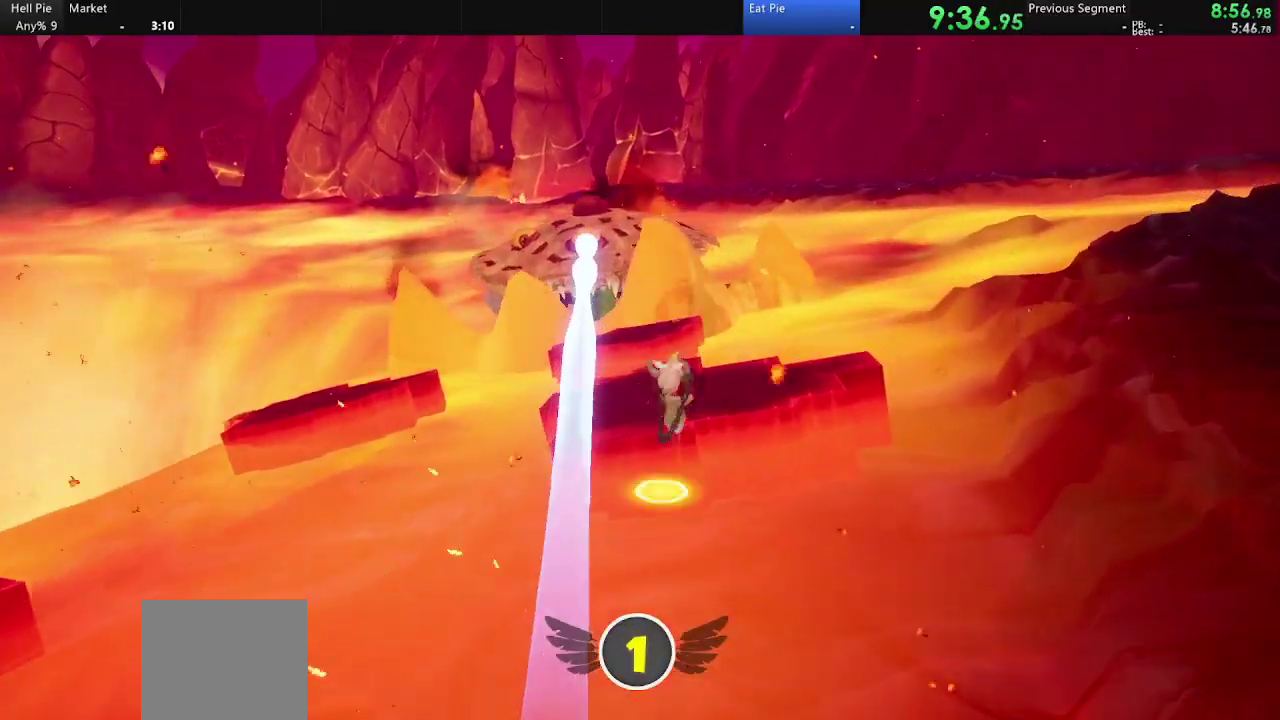
{"buttons": ["CIRCLE", "R2"], "left_stick": "up", "right_stick": "center", "events": [[67, "CROSS", "up"], [200, "R2", "down"], [233, "CIRCLE", "down"], [500, "left_stick", "up"]]}
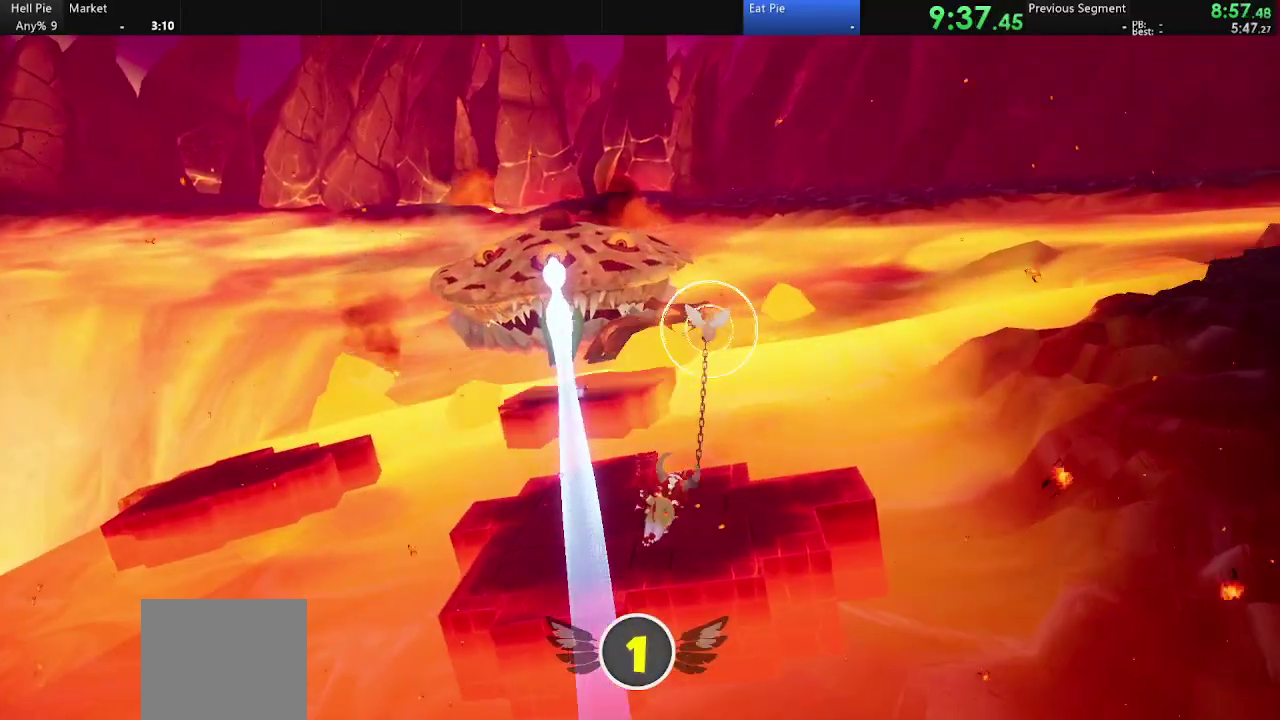
{"buttons": [], "left_stick": "up", "right_stick": "left", "events": [[400, "CIRCLE", "up"], [400, "R2", "up"], [467, "right_stick", "left"]]}
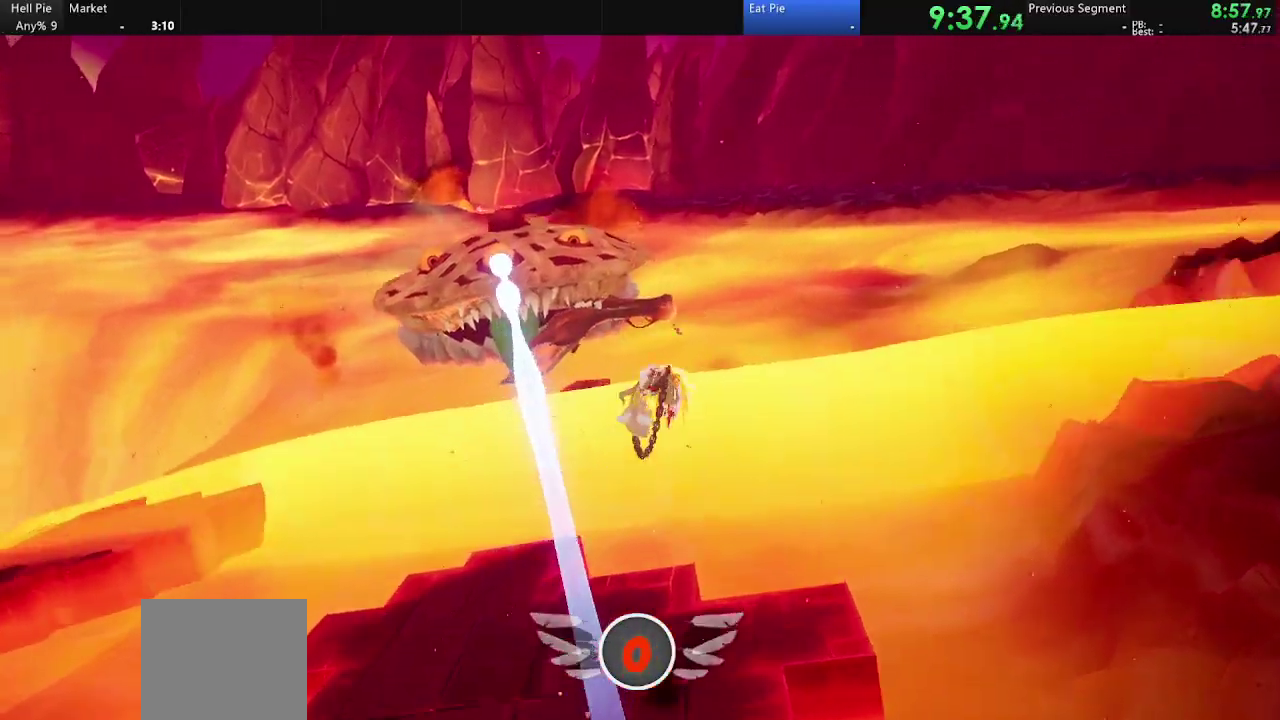
{"buttons": [], "left_stick": "left", "right_stick": "center", "events": [[167, "right_stick", "center"], [267, "left_stick", "up-left"], [333, "left_stick", "left"]]}
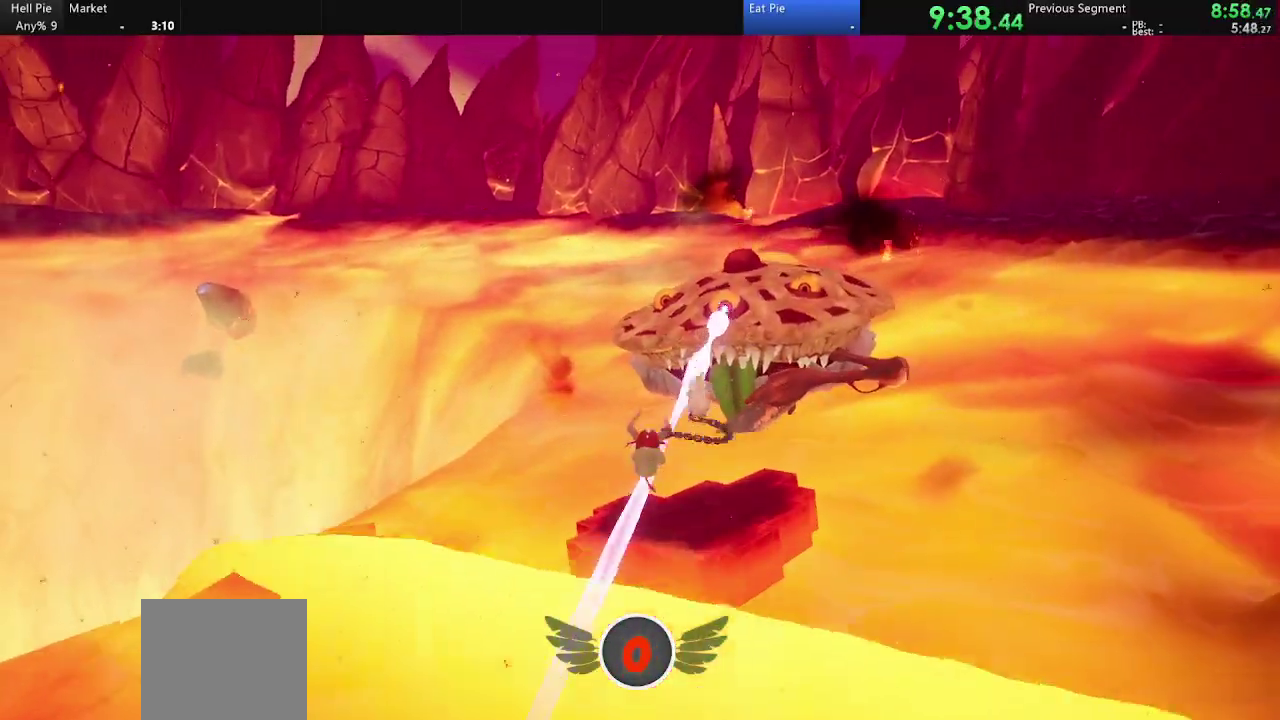
{"buttons": [], "left_stick": "center", "right_stick": "center", "events": [[33, "CIRCLE", "down"], [100, "CIRCLE", "up"], [133, "left_stick", "center"], [200, "left_stick", "right"], [300, "right_stick", "down-right"], [400, "right_stick", "down"], [467, "left_stick", "center"], [467, "right_stick", "center"]]}
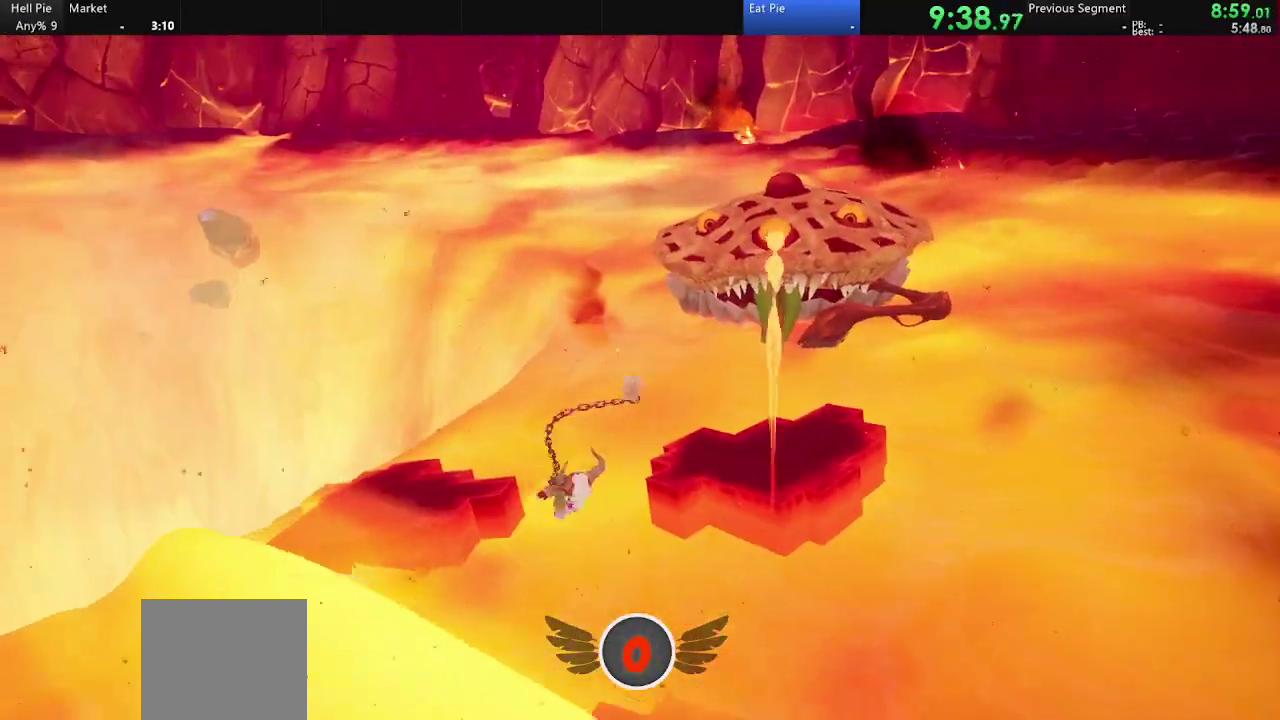
{"buttons": [], "left_stick": "up", "right_stick": "center", "events": [[33, "left_stick", "right"], [133, "left_stick", "center"], [200, "left_stick", "right"], [267, "right_stick", "down-right"], [333, "left_stick", "down-left"], [333, "right_stick", "center"], [400, "left_stick", "up-right"], [467, "left_stick", "up"]]}
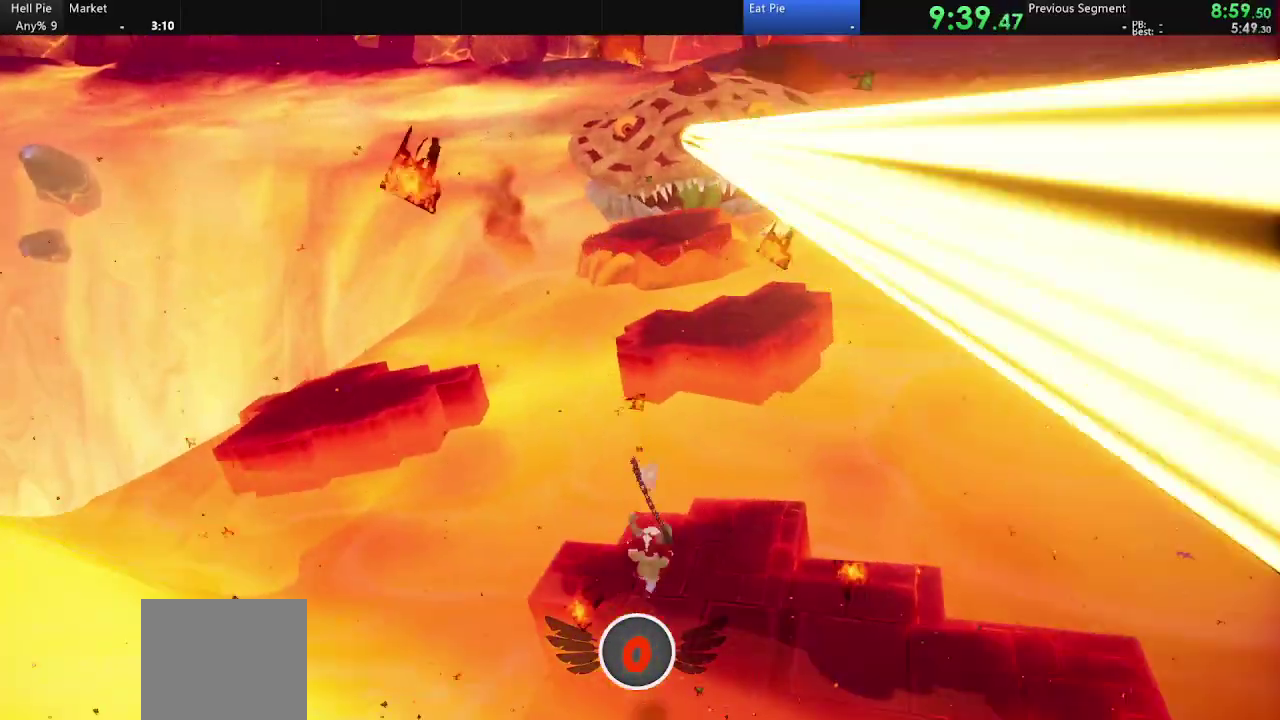
{"buttons": [], "left_stick": "up-left", "right_stick": "center", "events": [[67, "left_stick", "up-left"], [367, "CROSS", "down"], [500, "CROSS", "up"]]}
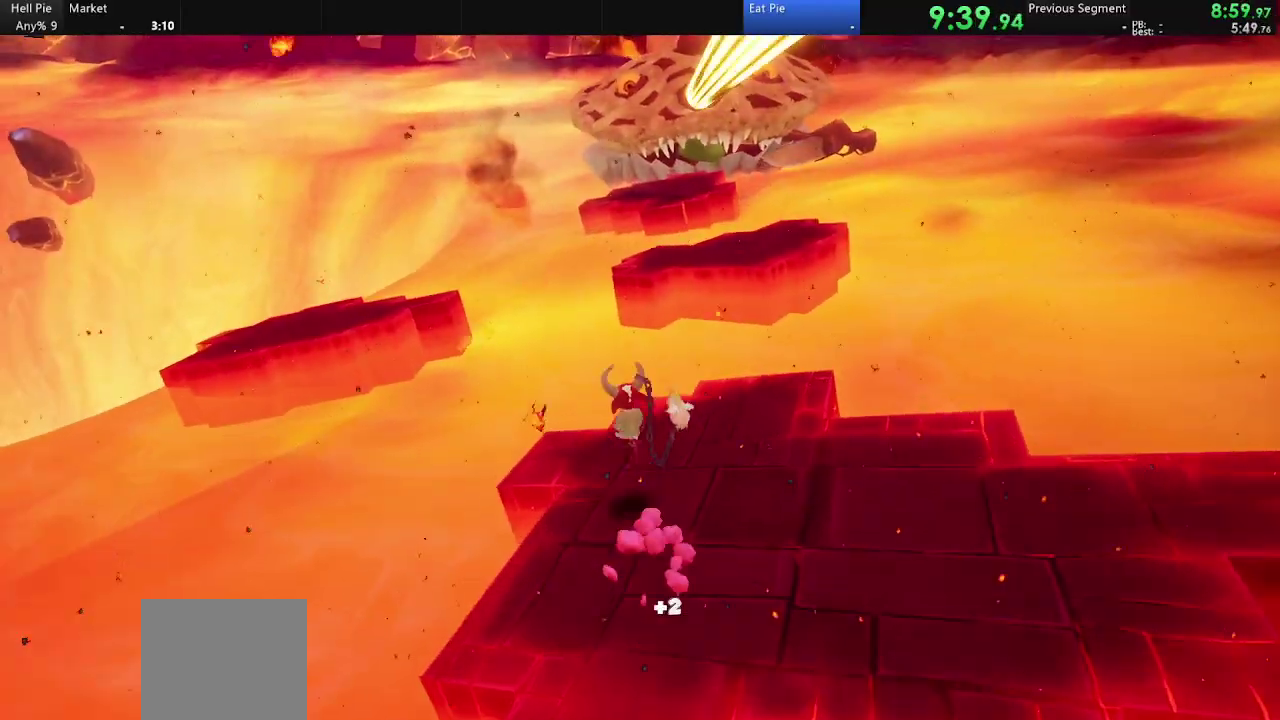
{"buttons": ["CIRCLE", "R2"], "left_stick": "up", "right_stick": "center", "events": [[167, "CROSS", "down"], [167, "left_stick", "up"], [267, "CROSS", "up"], [400, "R2", "down"], [467, "CIRCLE", "down"]]}
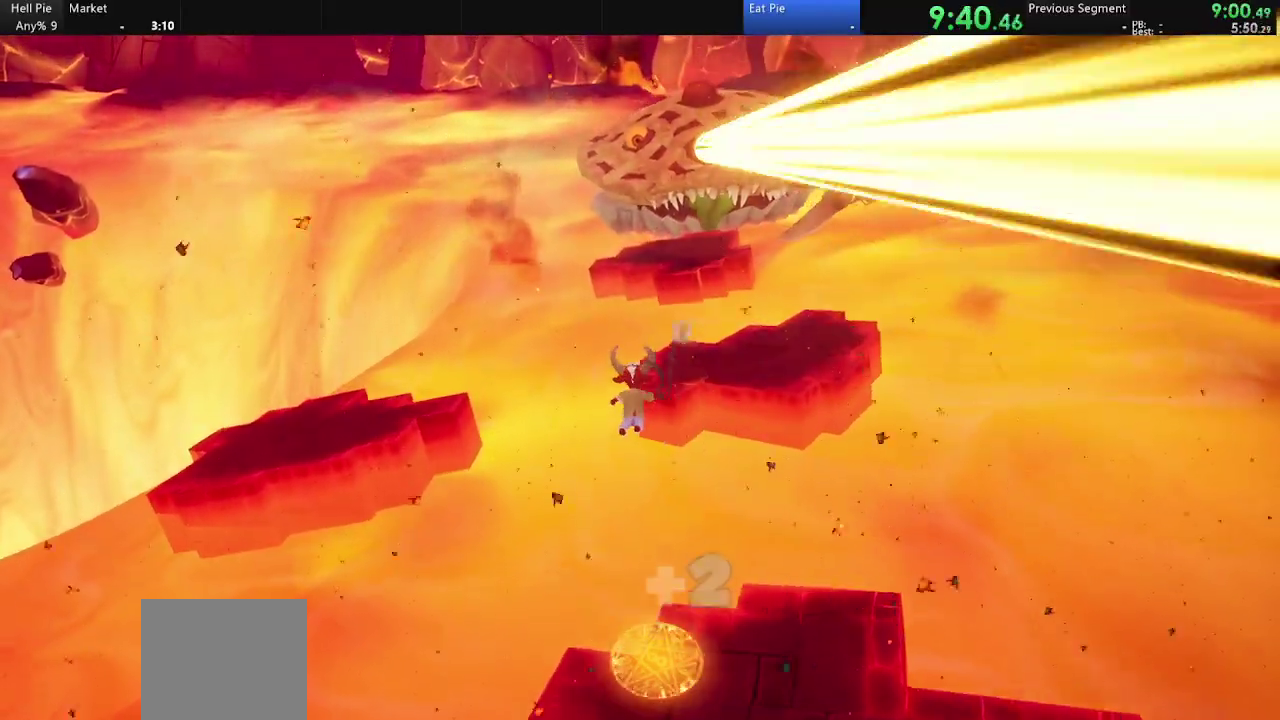
{"buttons": [], "left_stick": "up-right", "right_stick": "center", "events": [[167, "left_stick", "up-right"], [433, "CIRCLE", "up"], [433, "R2", "up"]]}
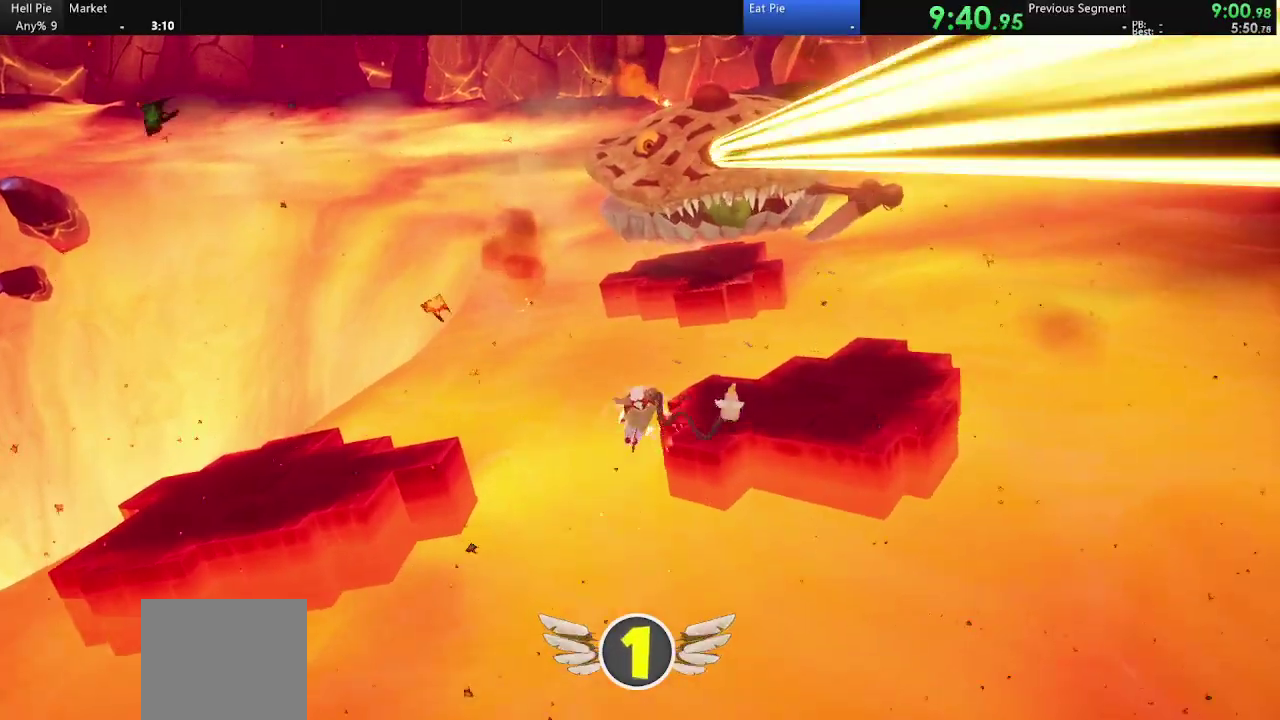
{"buttons": [], "left_stick": "up", "right_stick": "center", "events": [[333, "left_stick", "up"]]}
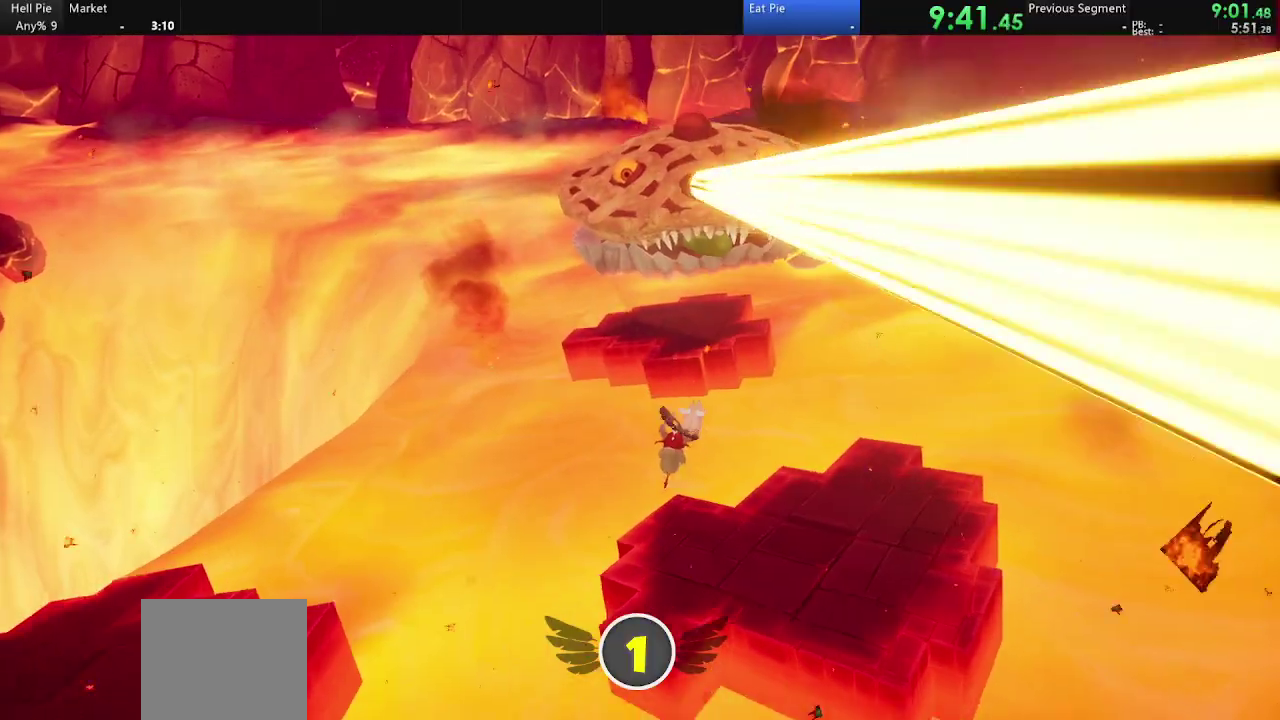
{"buttons": [], "left_stick": "up", "right_stick": "center", "events": []}